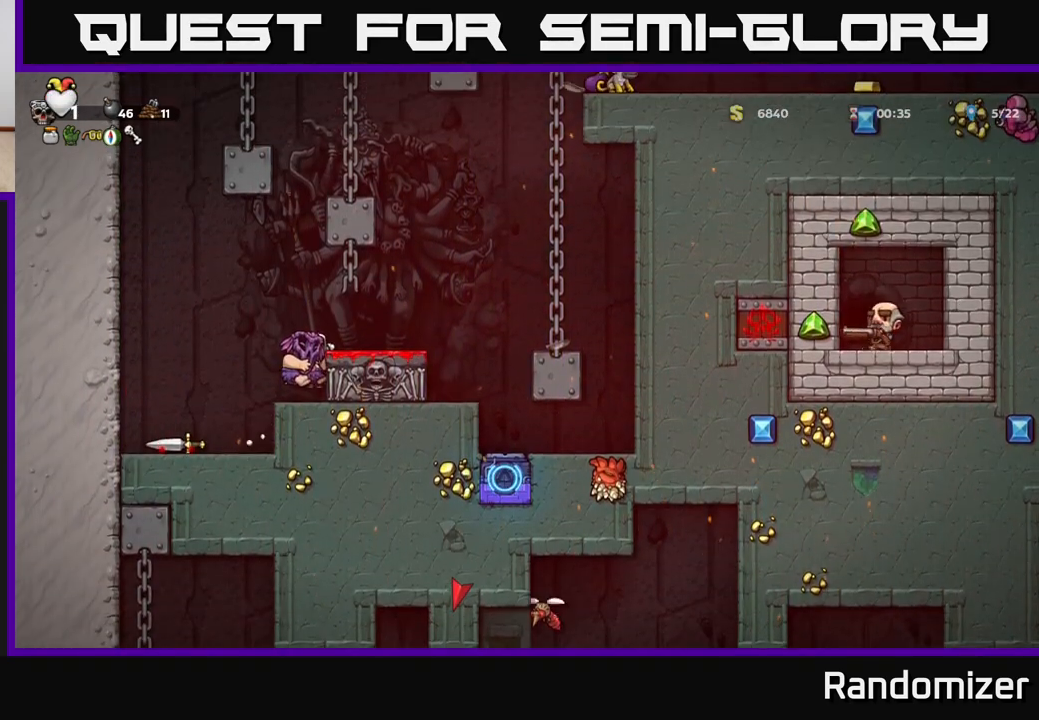
Gameplay with a controller (Xbox layout); each line is a JSON object with the inputs held at the frame after it. "events" lists button and stick changes between this image and that frame as [ms after this image, input, new state], when the widget could be followed in between.
{"buttons": ["DPAD_DOWN"], "left_stick": "center", "right_stick": "center", "events": [[83, "A", "down"], [217, "A", "up"], [233, "DPAD_RIGHT", "down"], [283, "DPAD_RIGHT", "up"], [433, "DPAD_DOWN", "down"]]}
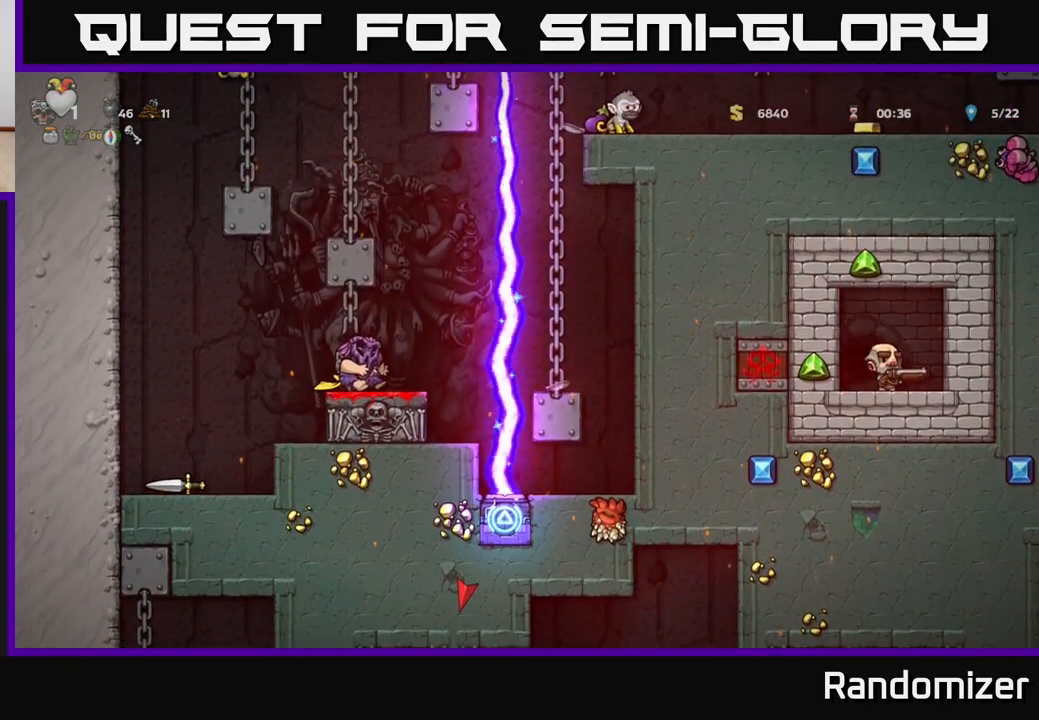
{"buttons": [], "left_stick": "center", "right_stick": "center", "events": [[50, "X", "down"], [133, "DPAD_DOWN", "up"], [150, "X", "up"], [200, "DPAD_LEFT", "down"], [500, "DPAD_LEFT", "up"]]}
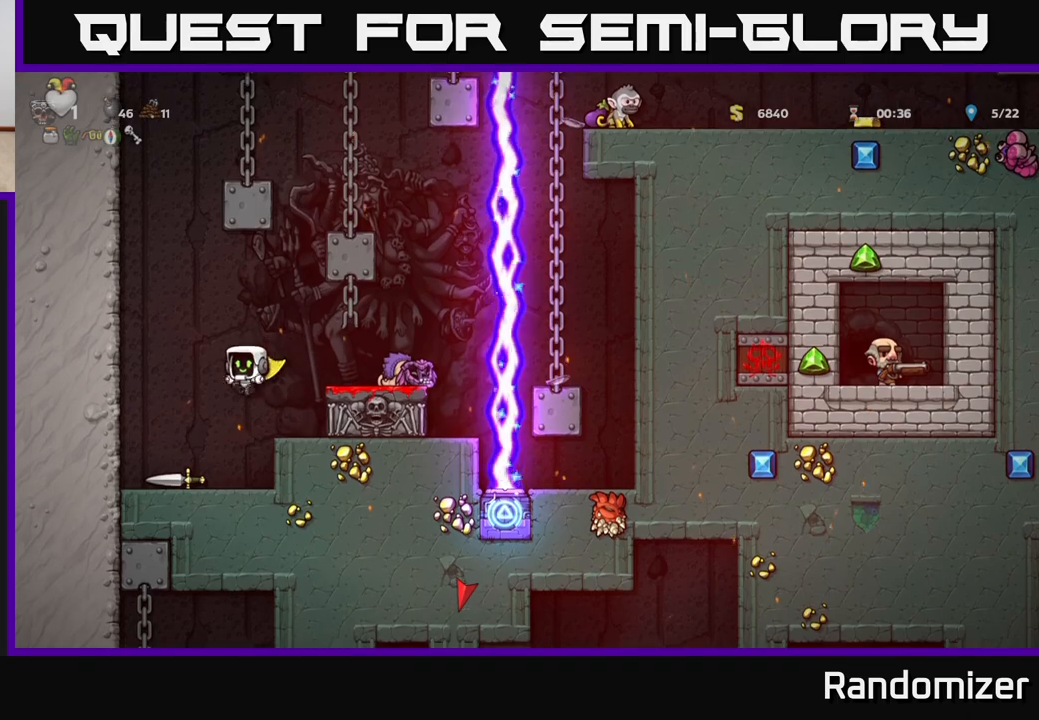
{"buttons": ["DPAD_DOWN"], "left_stick": "center", "right_stick": "center", "events": [[67, "DPAD_DOWN", "down"], [333, "X", "down"], [467, "X", "up"]]}
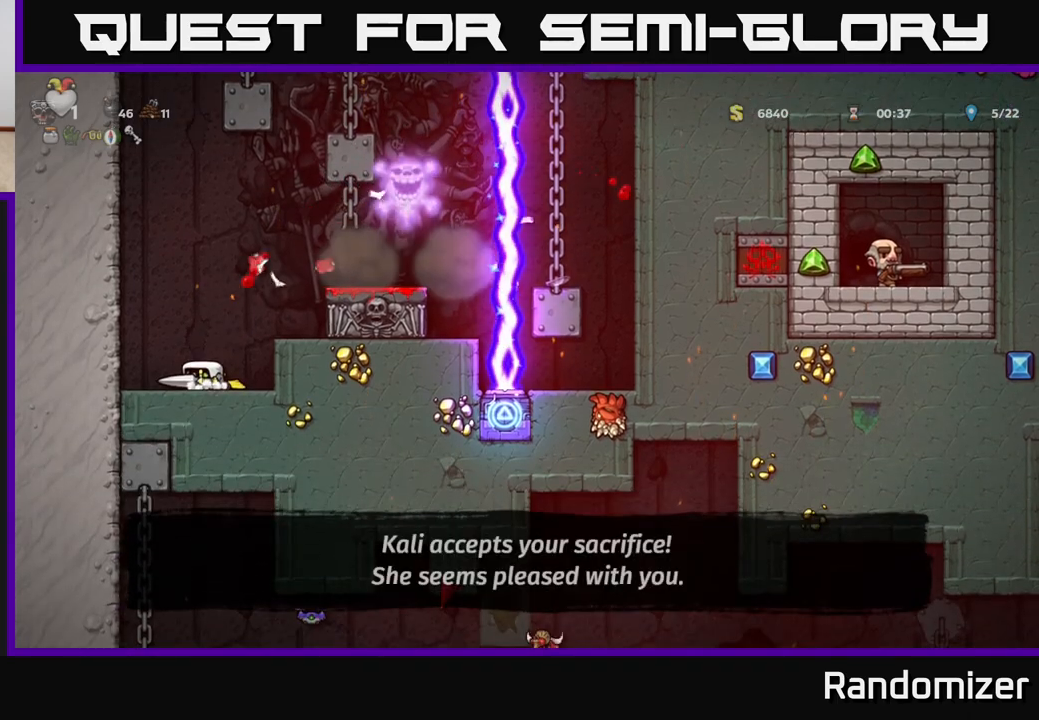
{"buttons": [], "left_stick": "center", "right_stick": "center", "events": [[17, "DPAD_DOWN", "up"], [150, "A", "down"], [150, "DPAD_RIGHT", "down"], [383, "A", "up"], [450, "DPAD_RIGHT", "up"]]}
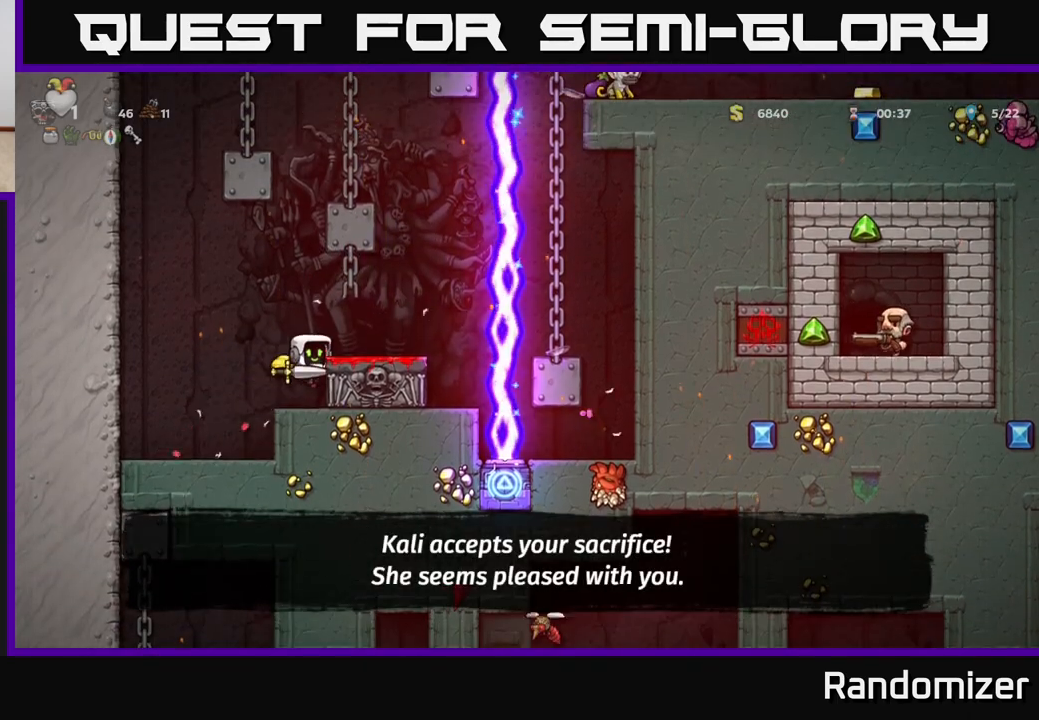
{"buttons": [], "left_stick": "center", "right_stick": "center", "events": [[67, "A", "down"], [150, "DPAD_RIGHT", "down"], [183, "A", "up"], [283, "DPAD_RIGHT", "up"]]}
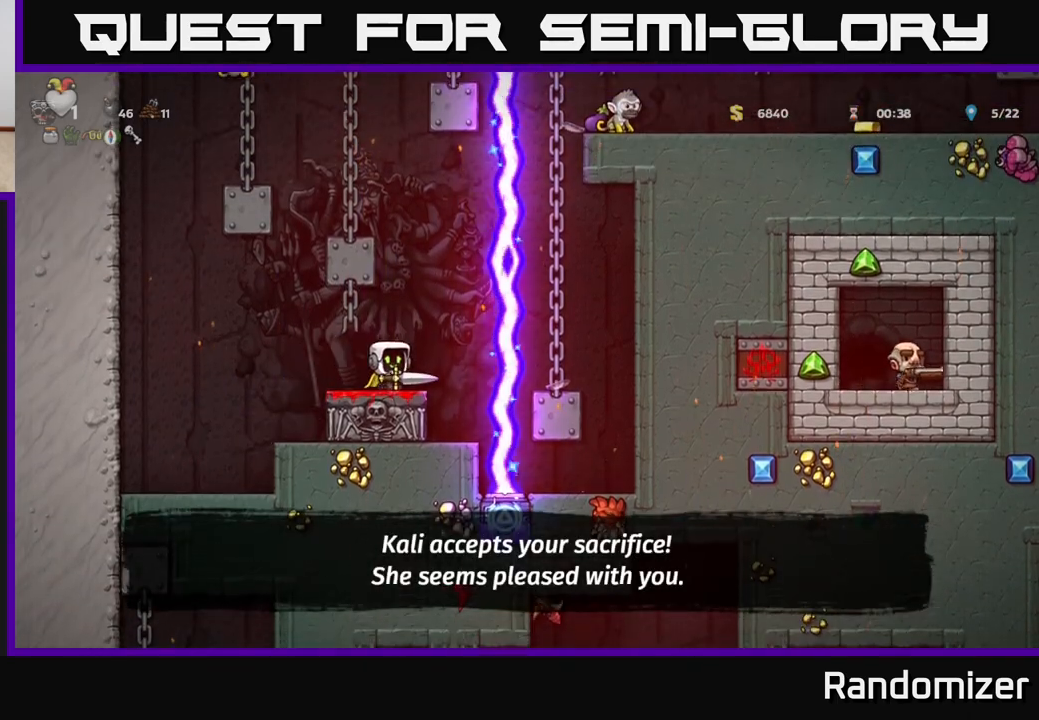
{"buttons": [], "left_stick": "center", "right_stick": "center", "events": []}
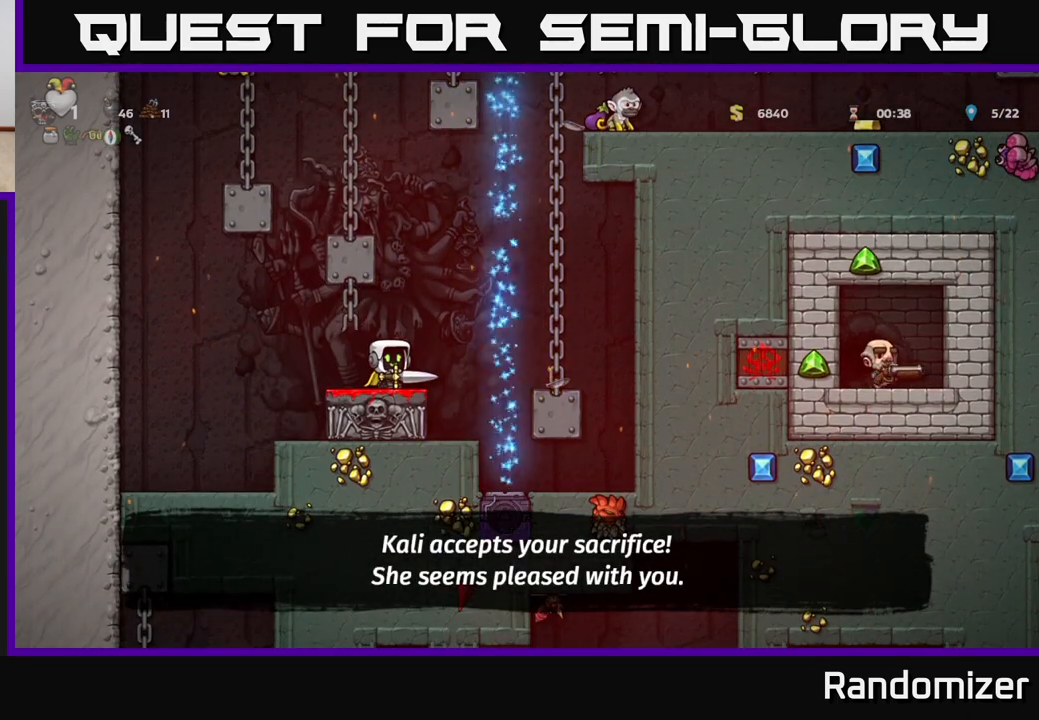
{"buttons": ["A", "DPAD_UP", "DPAD_RIGHT"], "left_stick": "center", "right_stick": "center", "events": [[267, "DPAD_RIGHT", "down"], [333, "A", "down"], [500, "DPAD_UP", "down"]]}
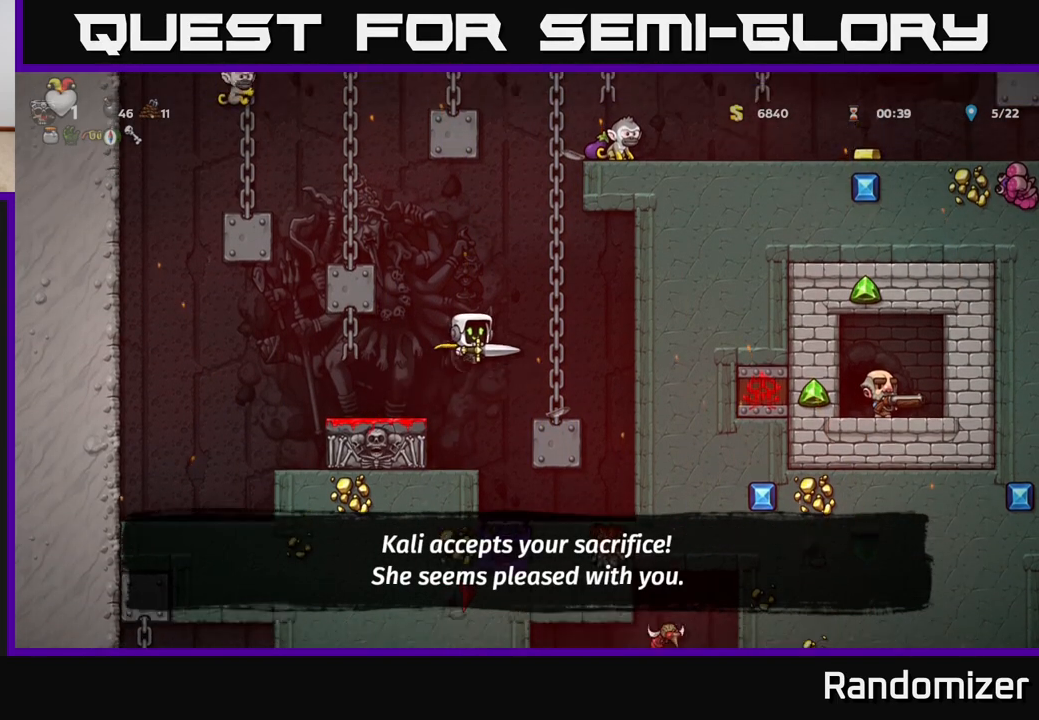
{"buttons": ["DPAD_UP"], "left_stick": "center", "right_stick": "center", "events": [[83, "DPAD_RIGHT", "up"], [100, "A", "up"]]}
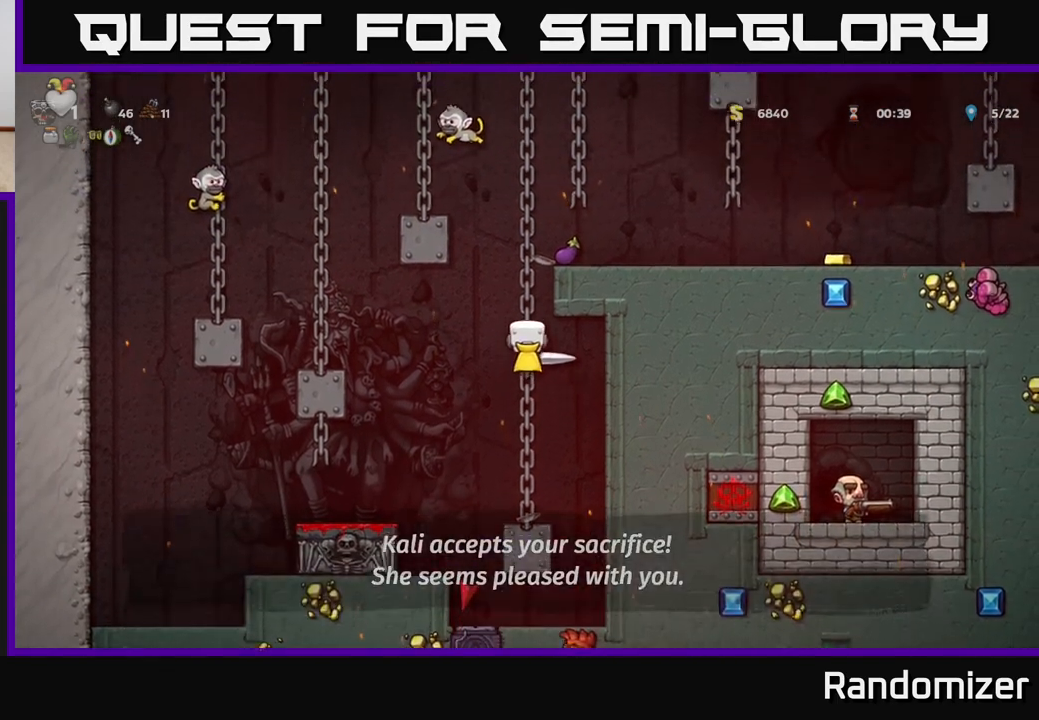
{"buttons": ["DPAD_RIGHT"], "left_stick": "center", "right_stick": "center", "events": [[350, "A", "down"], [367, "DPAD_RIGHT", "down"], [367, "DPAD_UP", "up"], [467, "A", "up"]]}
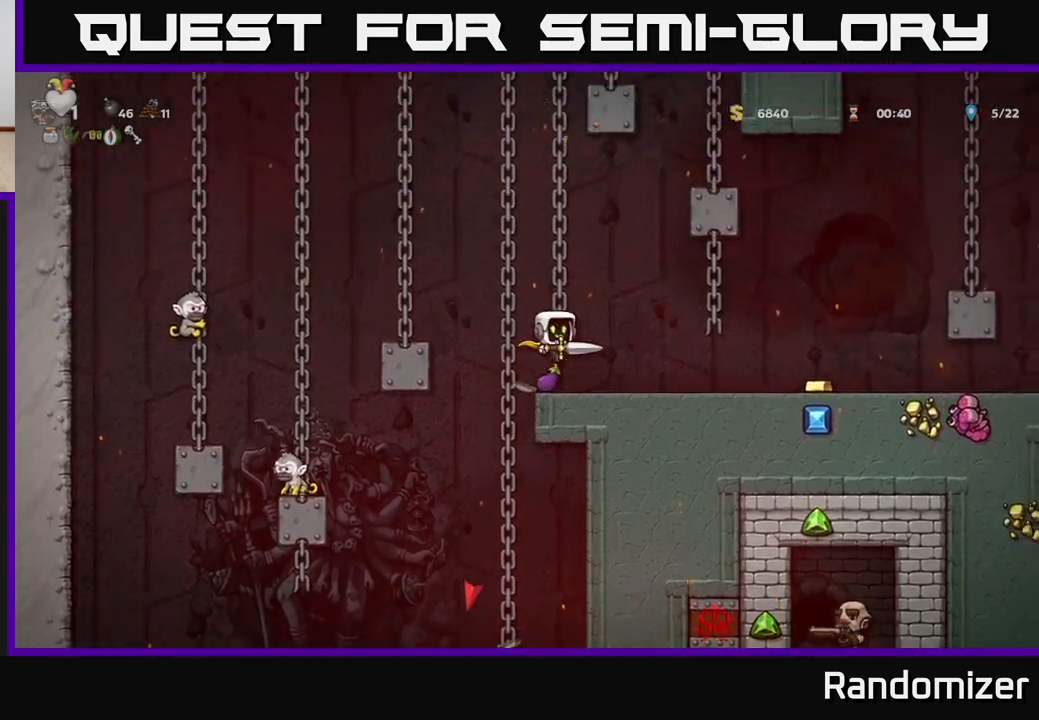
{"buttons": ["DPAD_RIGHT"], "left_stick": "center", "right_stick": "center", "events": []}
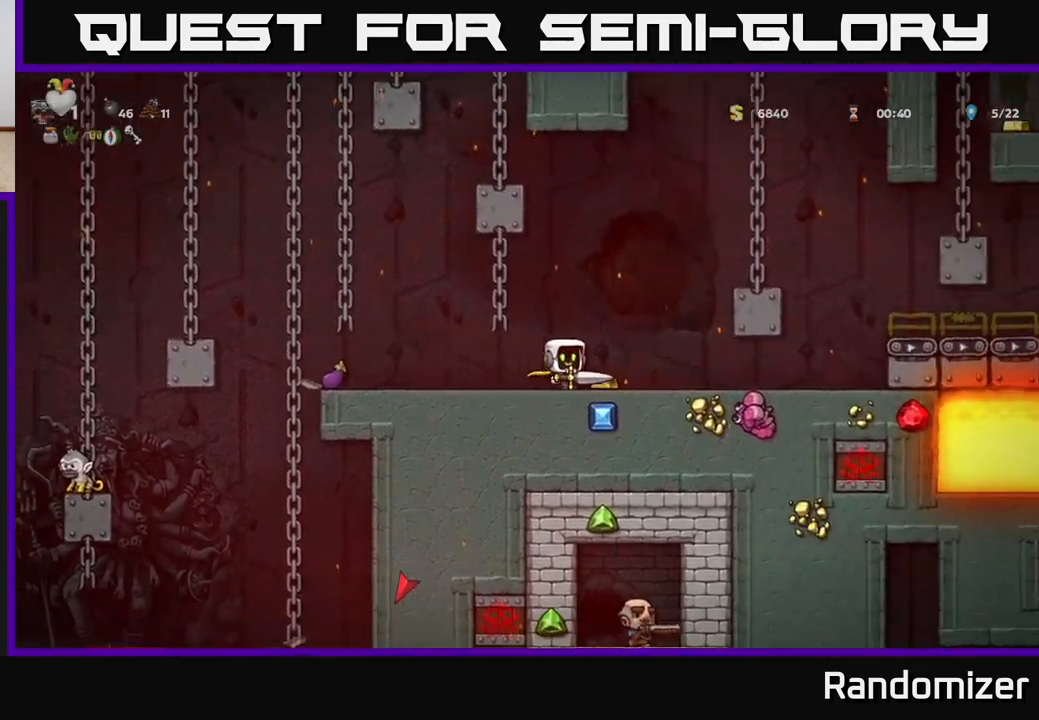
{"buttons": ["DPAD_RIGHT"], "left_stick": "center", "right_stick": "center", "events": []}
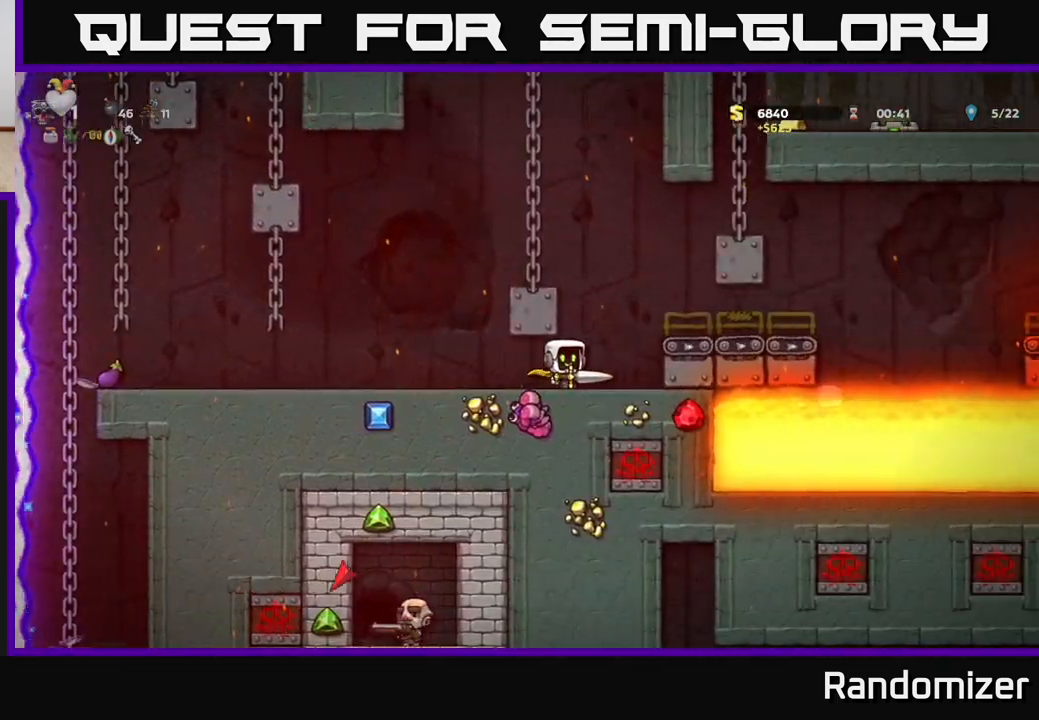
{"buttons": [], "left_stick": "center", "right_stick": "center", "events": [[67, "A", "down"], [183, "A", "up"], [283, "DPAD_RIGHT", "up"]]}
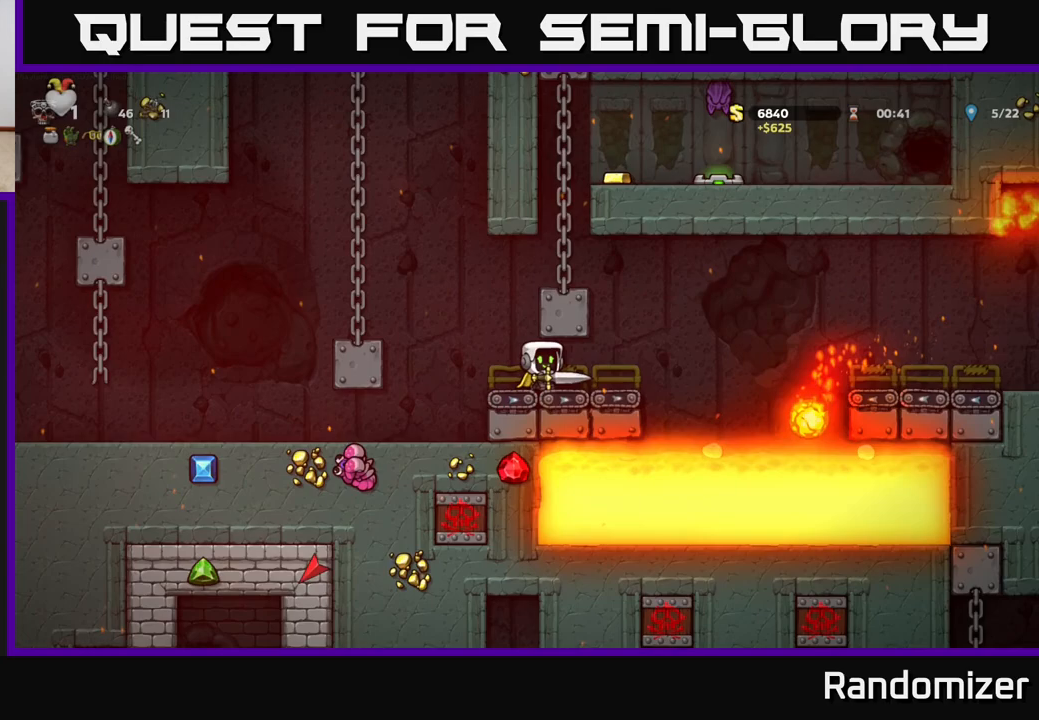
{"buttons": ["DPAD_RIGHT"], "left_stick": "center", "right_stick": "center", "events": [[33, "DPAD_RIGHT", "down"], [200, "A", "down"], [467, "A", "up"]]}
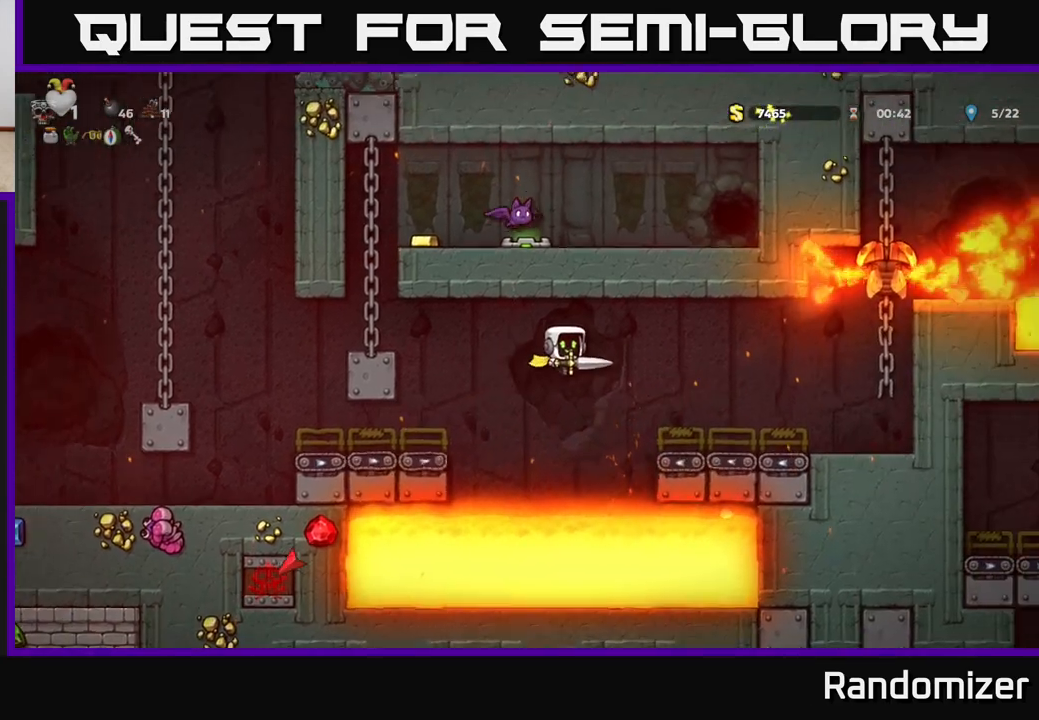
{"buttons": [], "left_stick": "center", "right_stick": "center", "events": [[17, "A", "down"], [33, "DPAD_RIGHT", "up"], [217, "DPAD_RIGHT", "down"], [400, "A", "up"], [417, "DPAD_RIGHT", "up"]]}
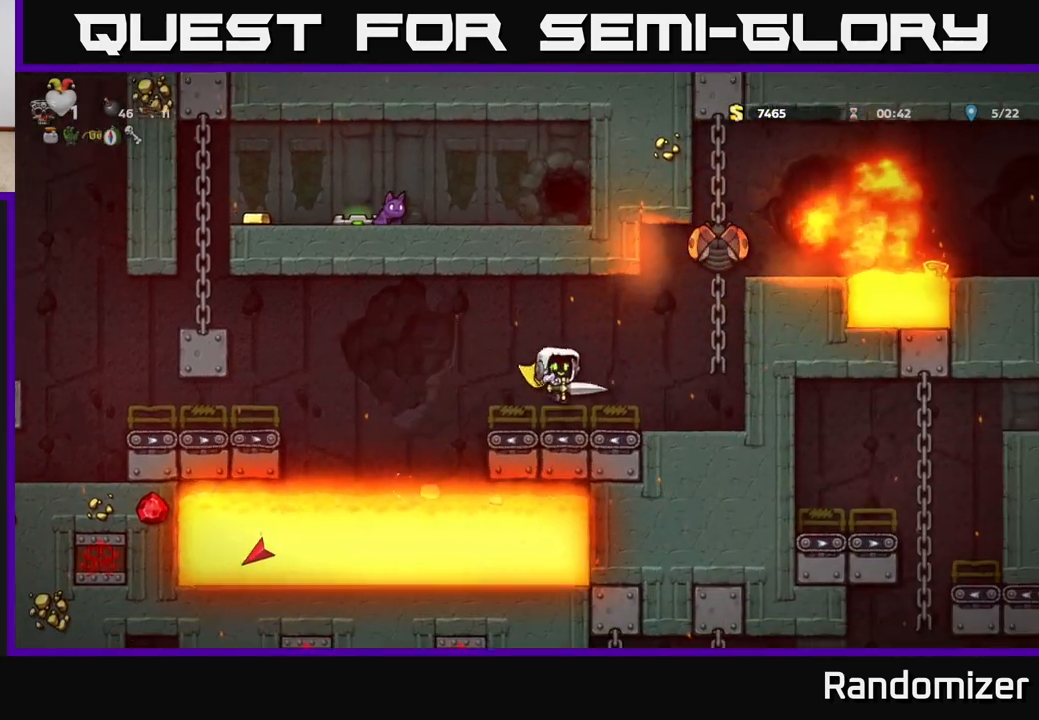
{"buttons": [], "left_stick": "center", "right_stick": "center", "events": [[67, "DPAD_RIGHT", "down"], [183, "DPAD_RIGHT", "up"]]}
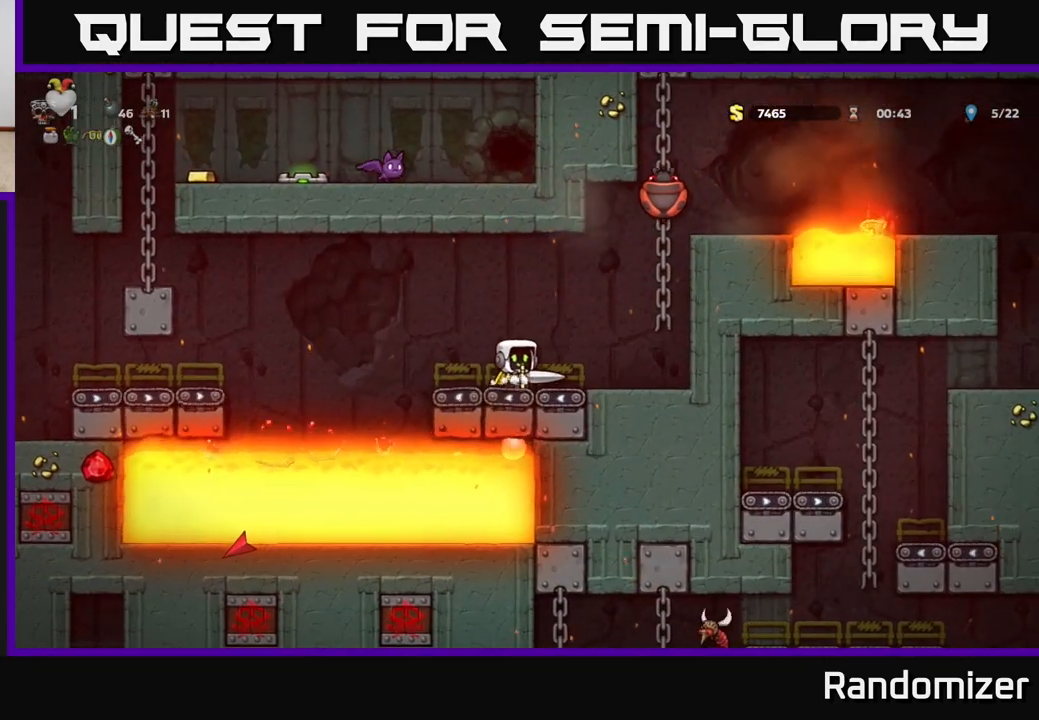
{"buttons": ["DPAD_RIGHT"], "left_stick": "center", "right_stick": "center", "events": [[133, "DPAD_RIGHT", "down"]]}
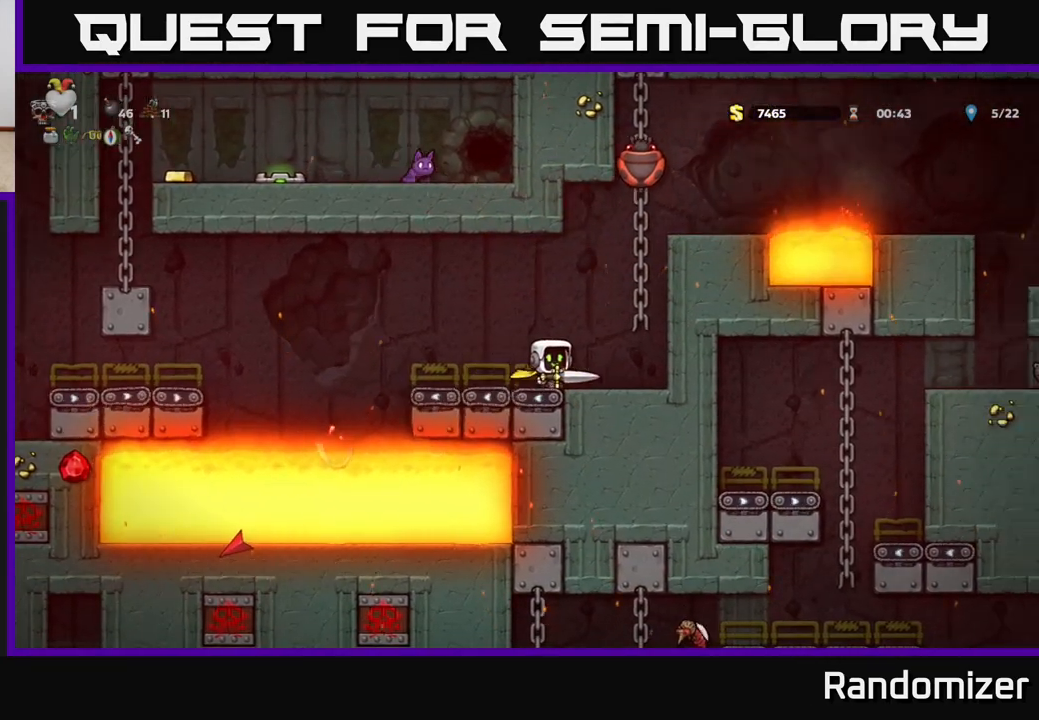
{"buttons": [], "left_stick": "center", "right_stick": "center", "events": [[67, "DPAD_RIGHT", "up"]]}
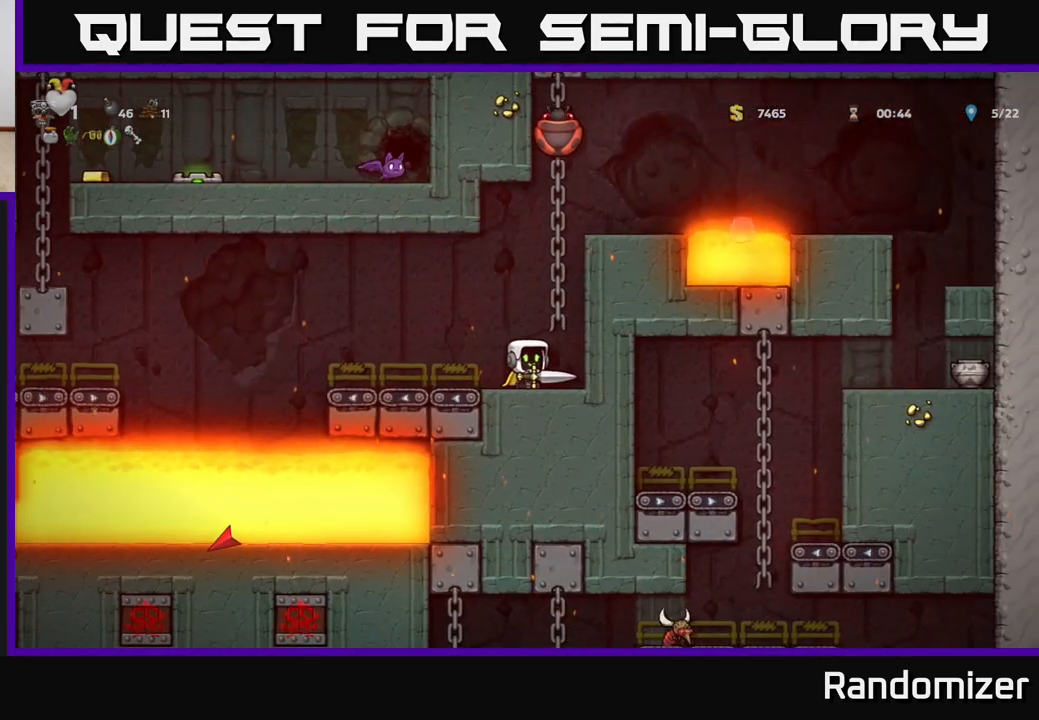
{"buttons": [], "left_stick": "center", "right_stick": "center", "events": []}
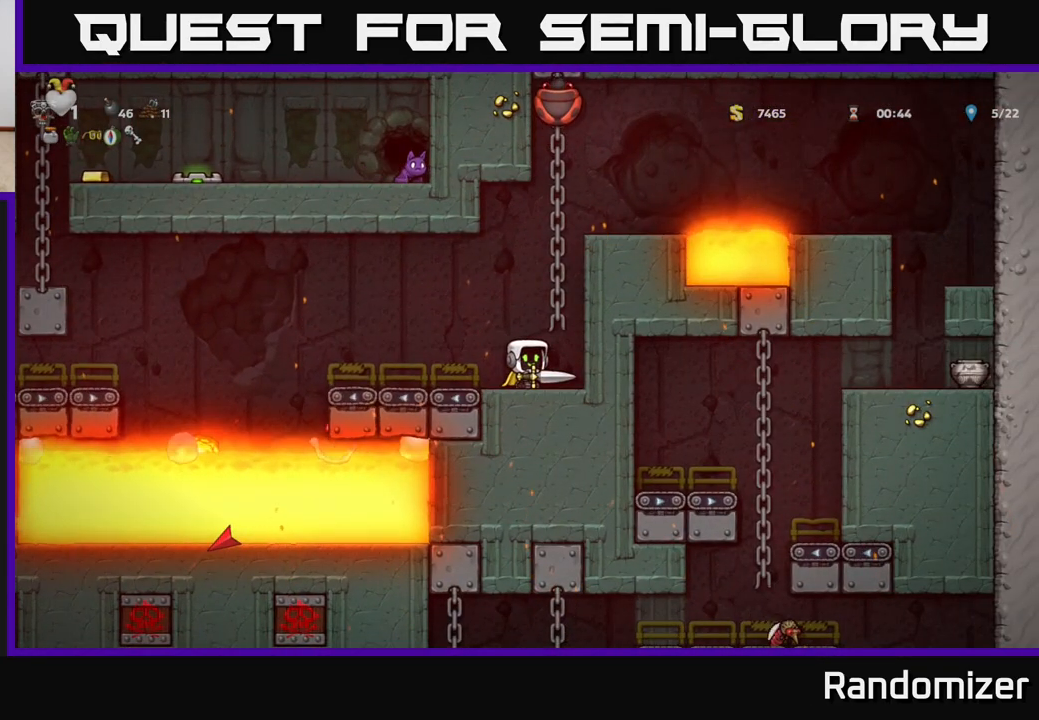
{"buttons": [], "left_stick": "center", "right_stick": "center", "events": []}
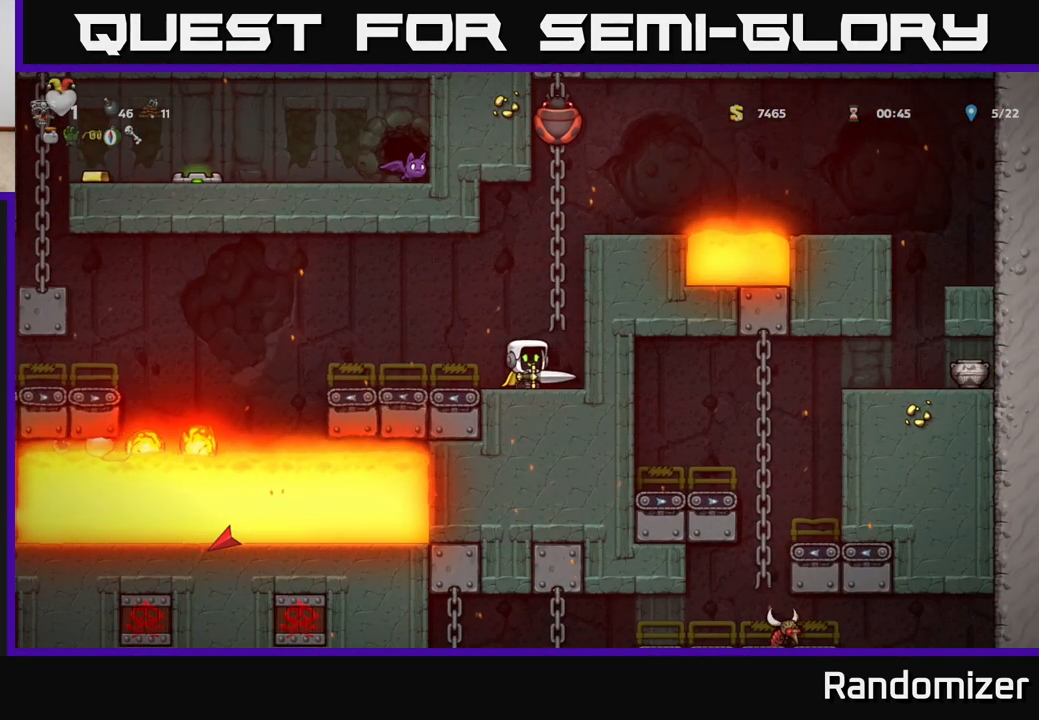
{"buttons": [], "left_stick": "center", "right_stick": "center", "events": []}
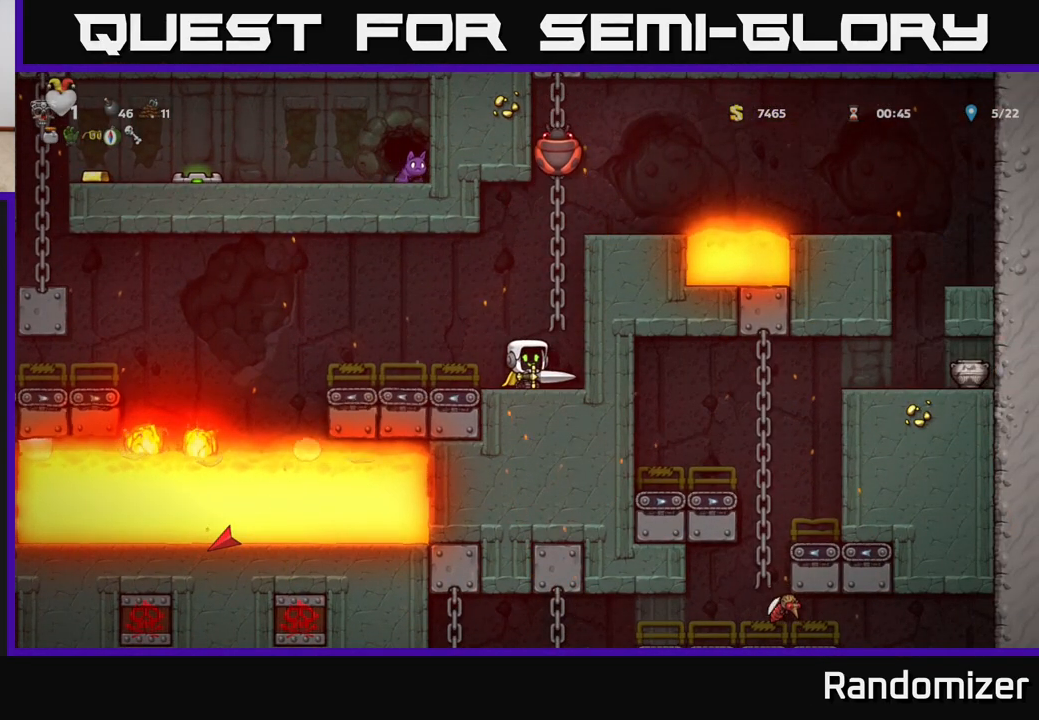
{"buttons": [], "left_stick": "center", "right_stick": "center", "events": []}
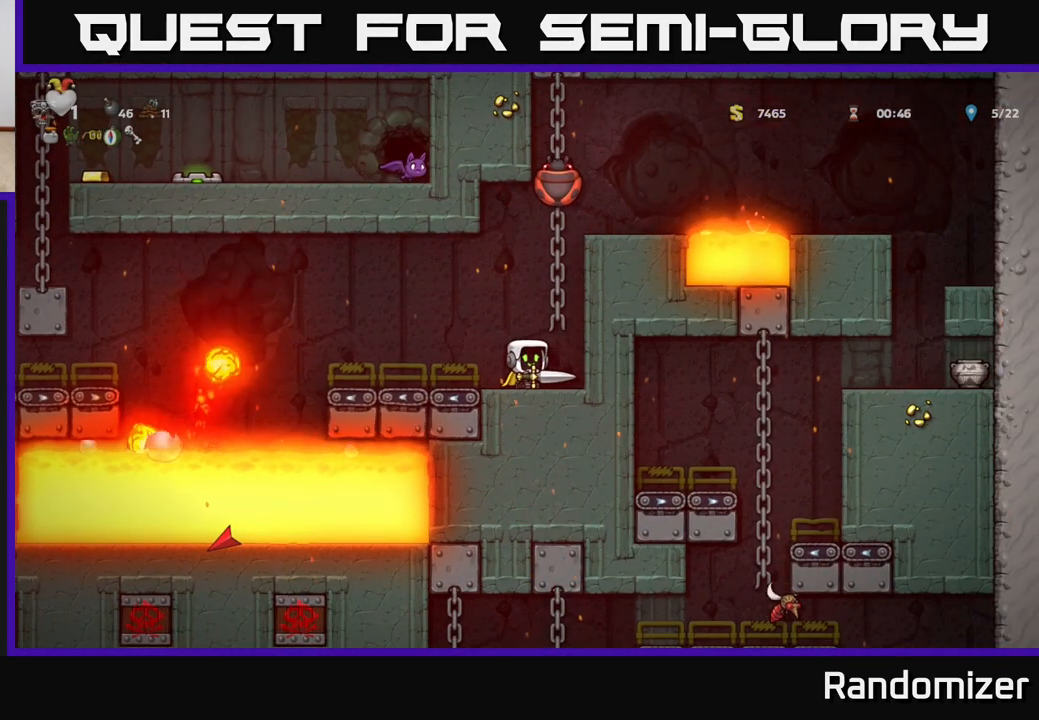
{"buttons": [], "left_stick": "center", "right_stick": "center", "events": []}
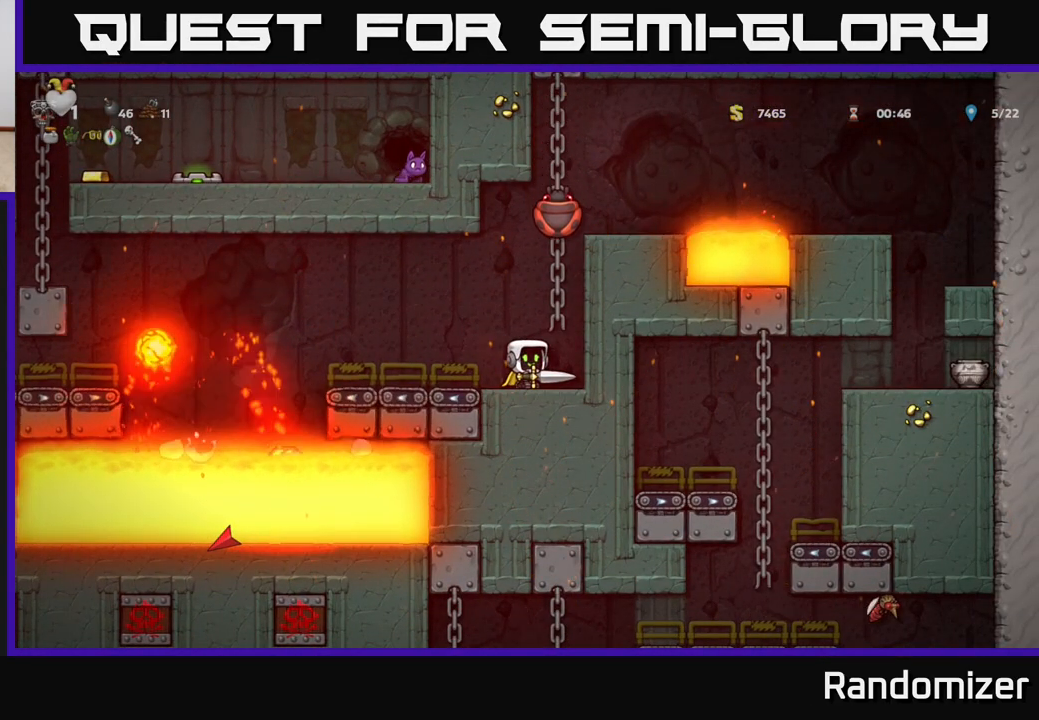
{"buttons": [], "left_stick": "center", "right_stick": "center", "events": [[300, "A", "down"], [350, "X", "down"], [417, "A", "up"], [450, "X", "up"]]}
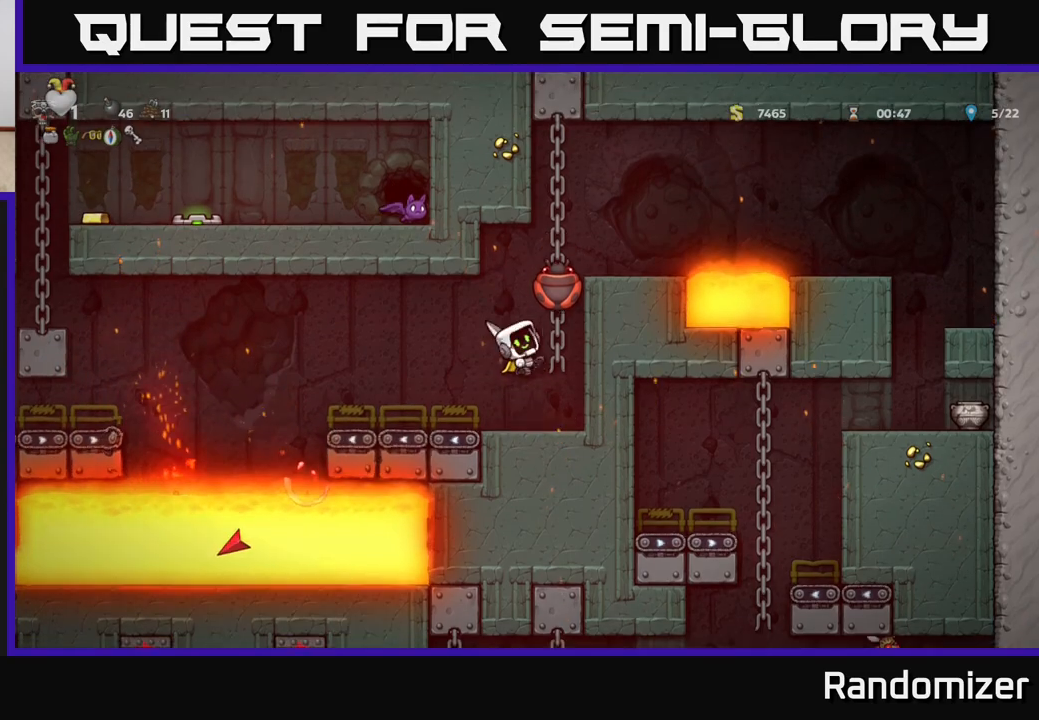
{"buttons": ["X"], "left_stick": "center", "right_stick": "center", "events": [[467, "X", "down"]]}
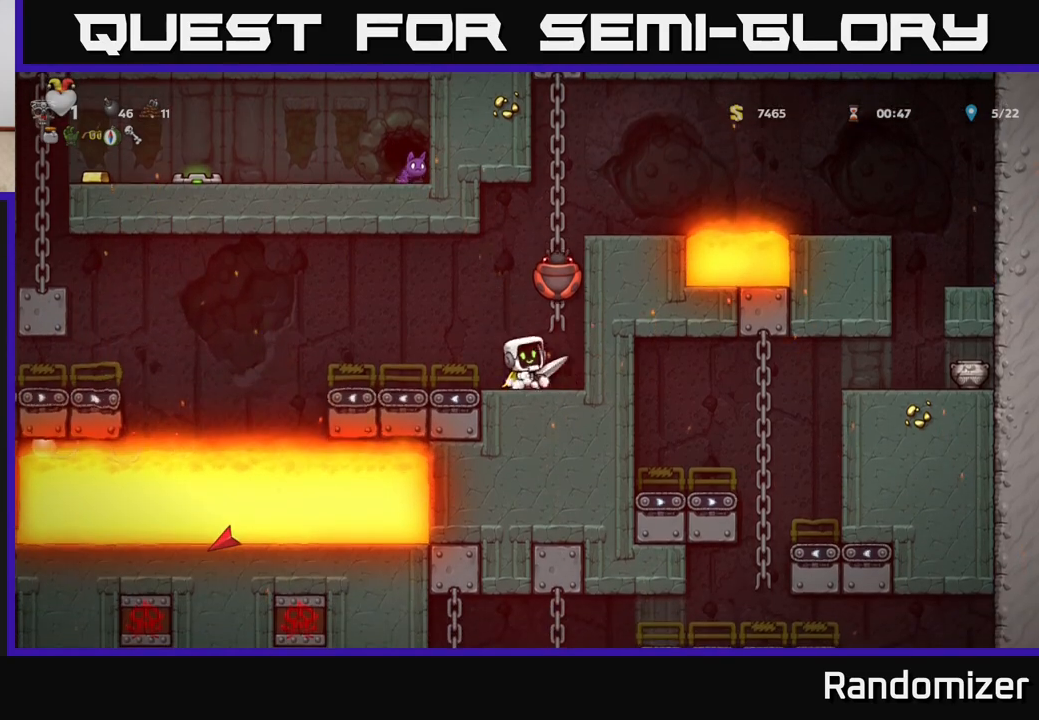
{"buttons": [], "left_stick": "center", "right_stick": "center", "events": [[33, "A", "down"], [67, "X", "up"], [100, "A", "up"]]}